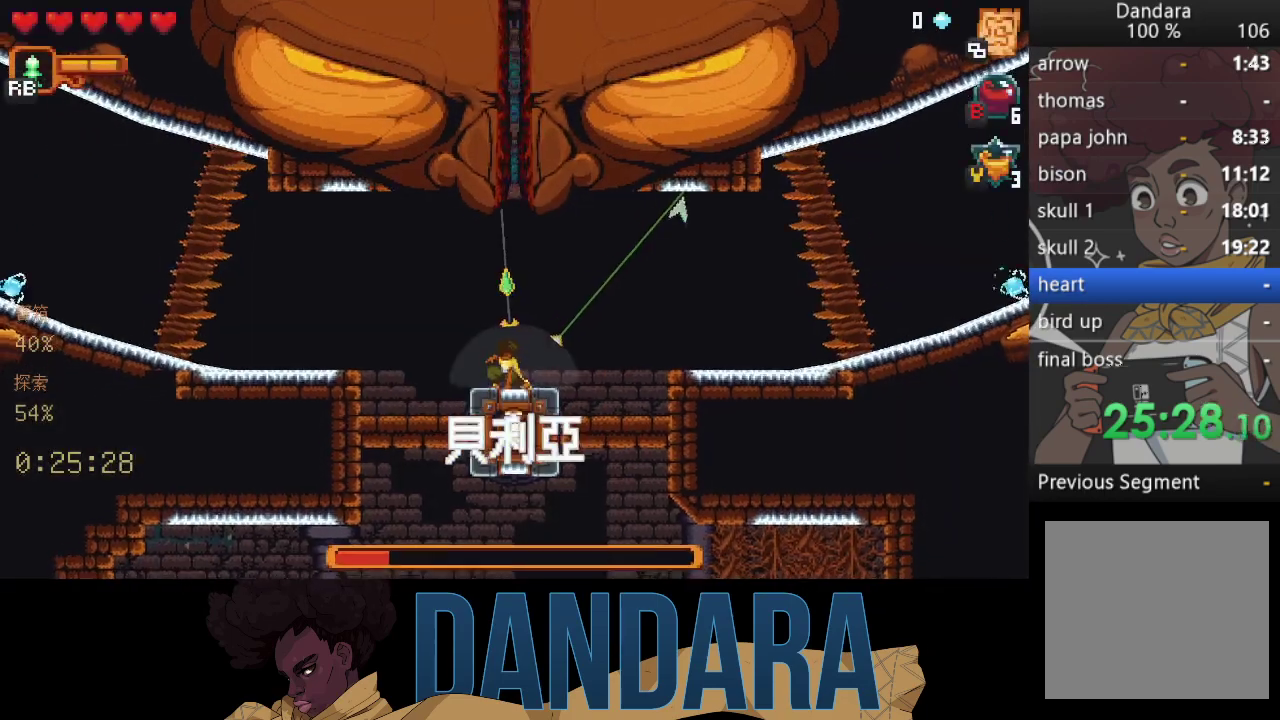
Gameplay with a controller (Xbox layout); each line is a JSON object with the inputs held at the frame after it. "events" lists button and stick changes between this image and that frame as [ms after this image, input, new state], when the widget could be followed in between. Not read: L3 R3 right_stick.
{"buttons": [], "left_stick": "up", "events": []}
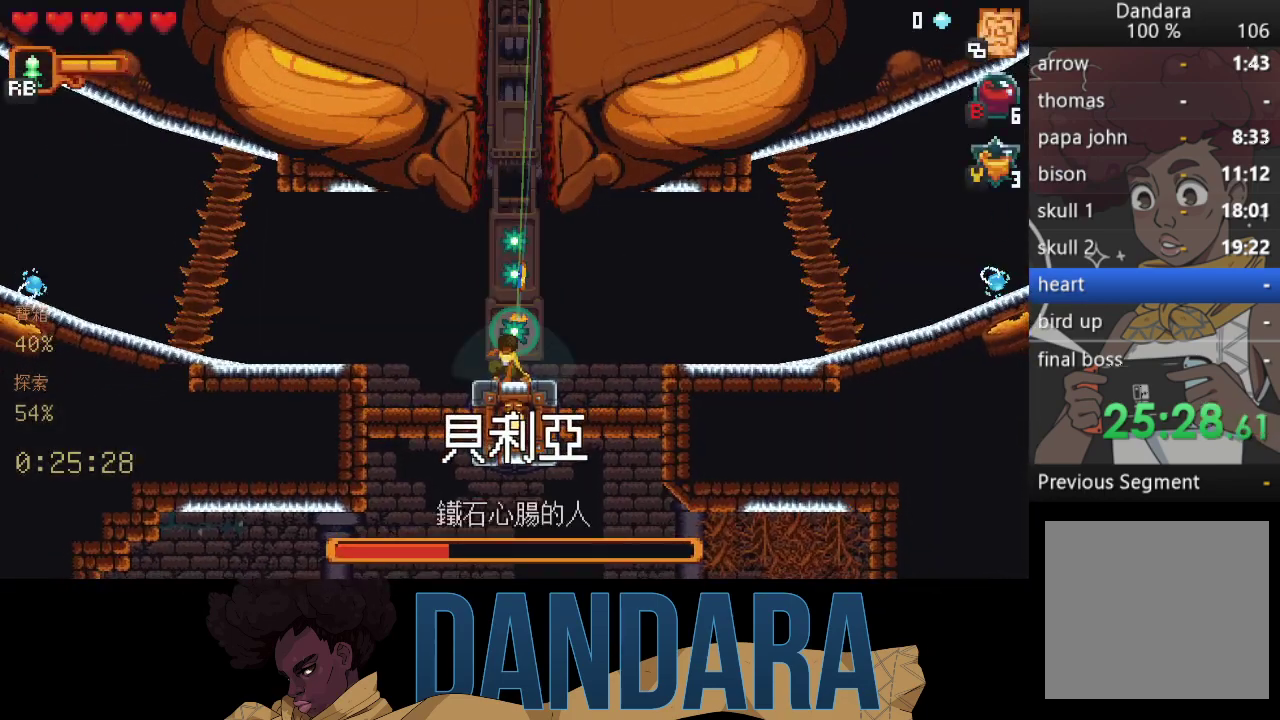
{"buttons": [], "left_stick": "center", "events": [[233, "A", "down"], [367, "A", "up"], [433, "left_stick", "center"]]}
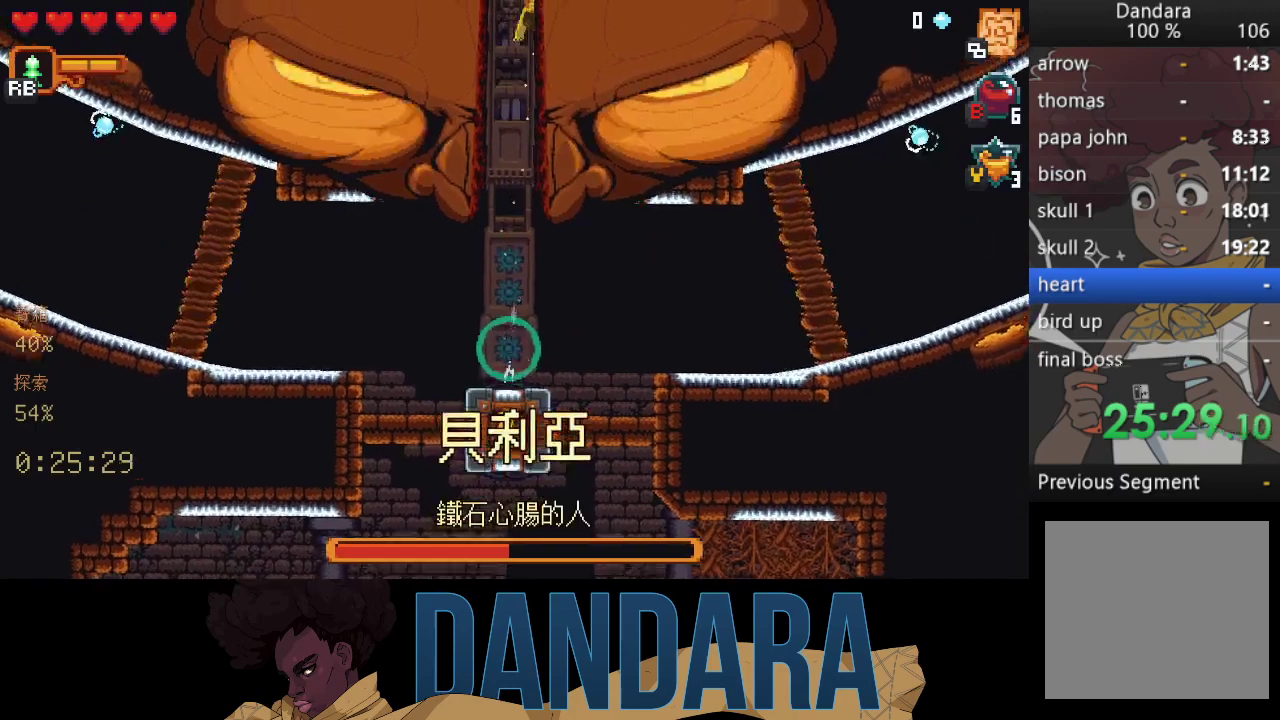
{"buttons": [], "left_stick": "up-right", "events": [[33, "left_stick", "up-right"], [100, "left_stick", "down-right"], [333, "A", "down"], [400, "left_stick", "right"], [467, "A", "up"], [500, "left_stick", "up-right"]]}
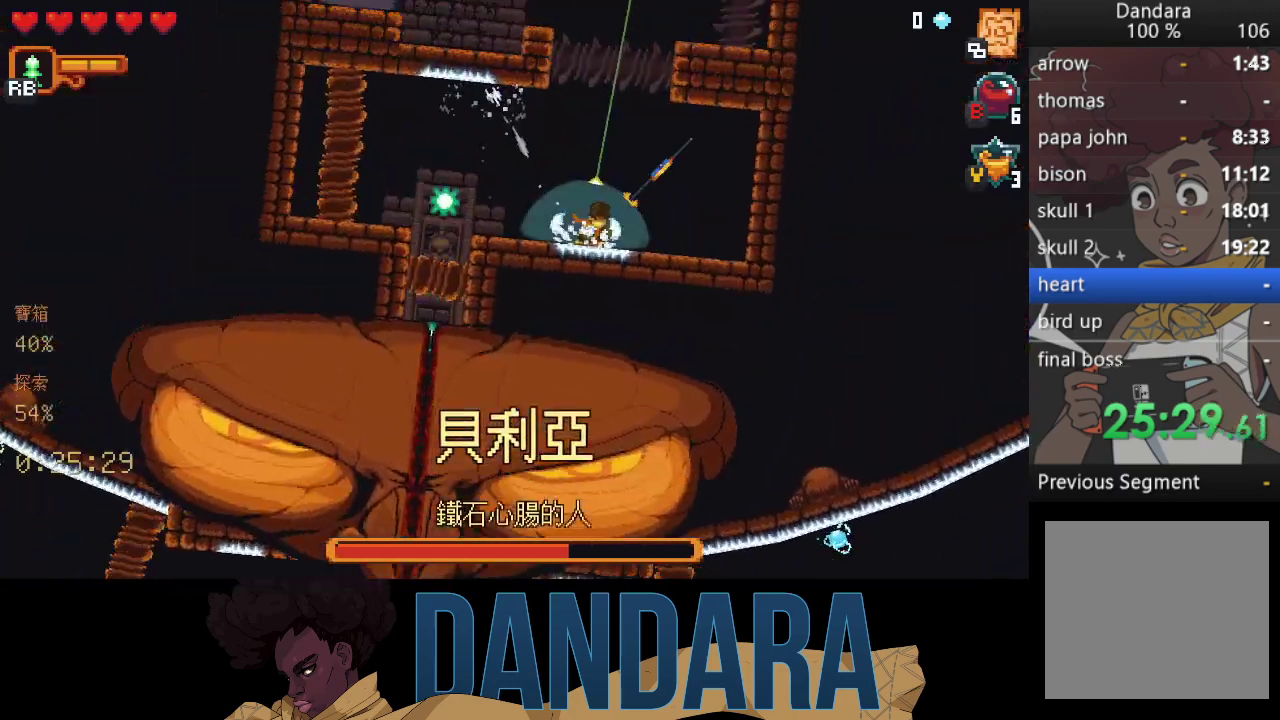
{"buttons": ["A"], "left_stick": "left", "events": [[33, "A", "down"], [200, "A", "up"], [200, "left_stick", "up"], [300, "left_stick", "left"], [467, "A", "down"]]}
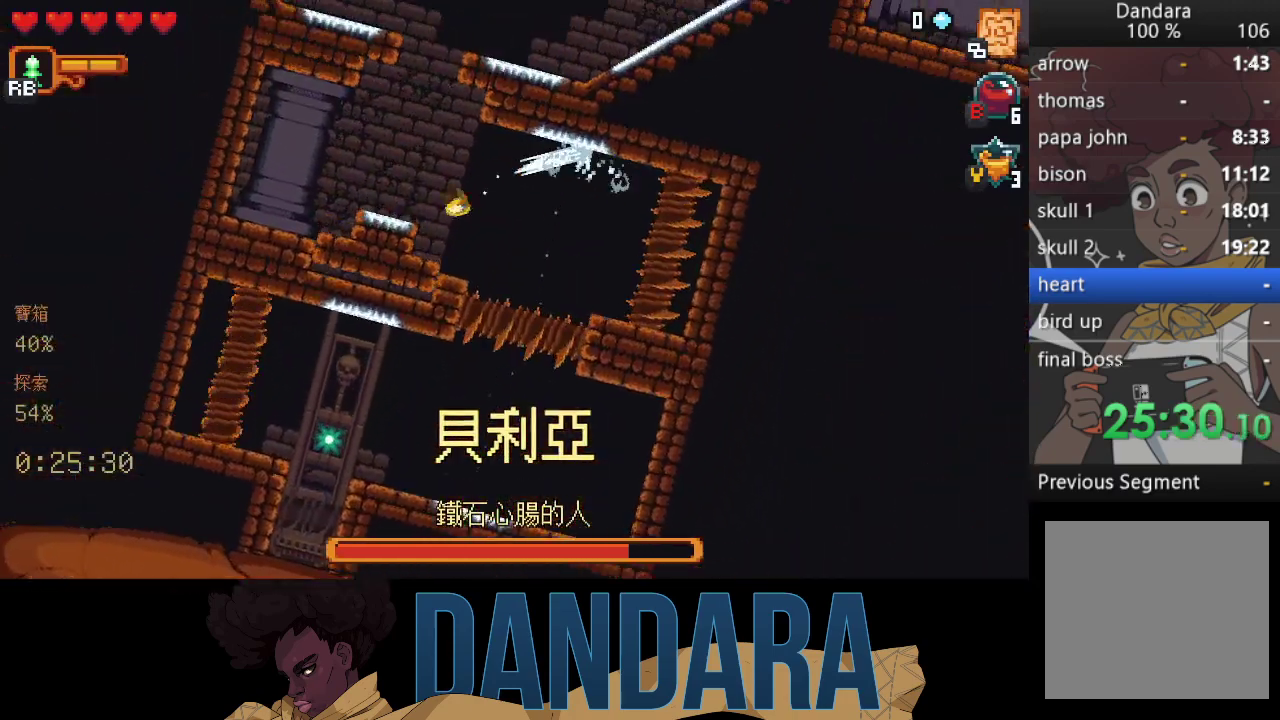
{"buttons": ["X"], "left_stick": "up", "events": [[100, "A", "up"], [133, "left_stick", "up-left"], [200, "X", "down"], [267, "left_stick", "up"]]}
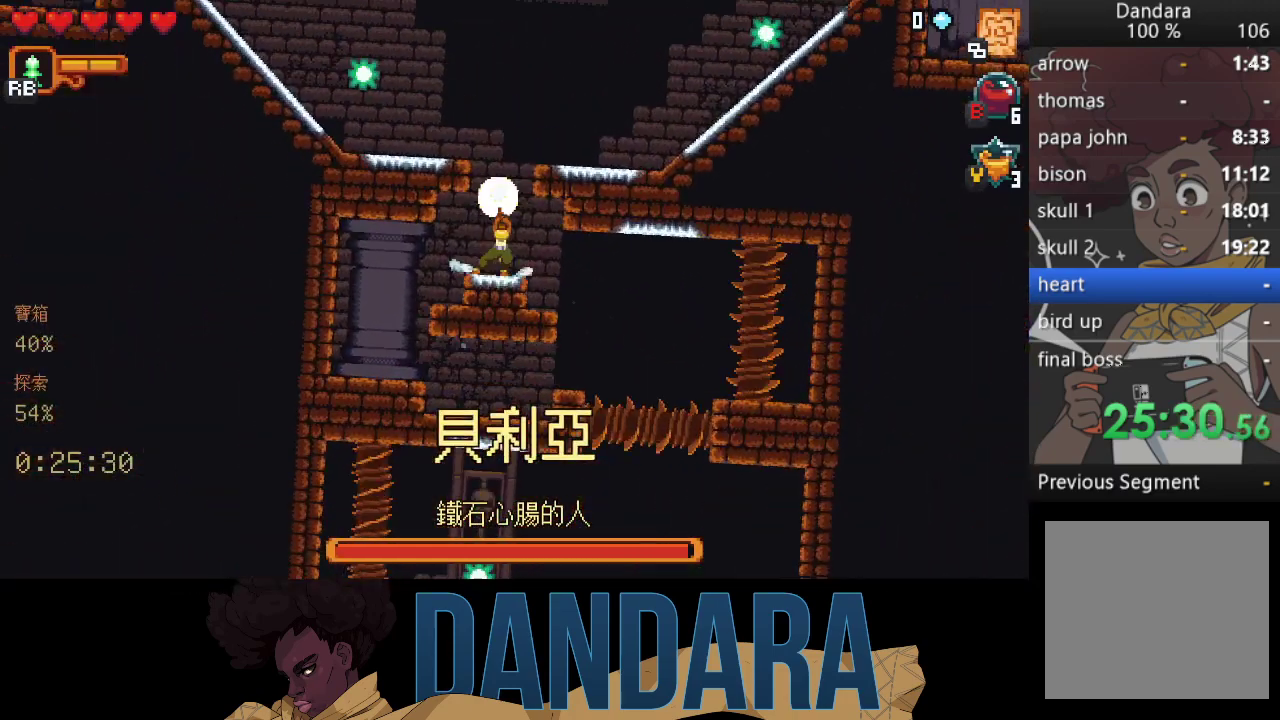
{"buttons": ["X"], "left_stick": "up", "events": [[267, "L1", "down"], [367, "L1", "up"], [433, "X", "up"], [500, "X", "down"]]}
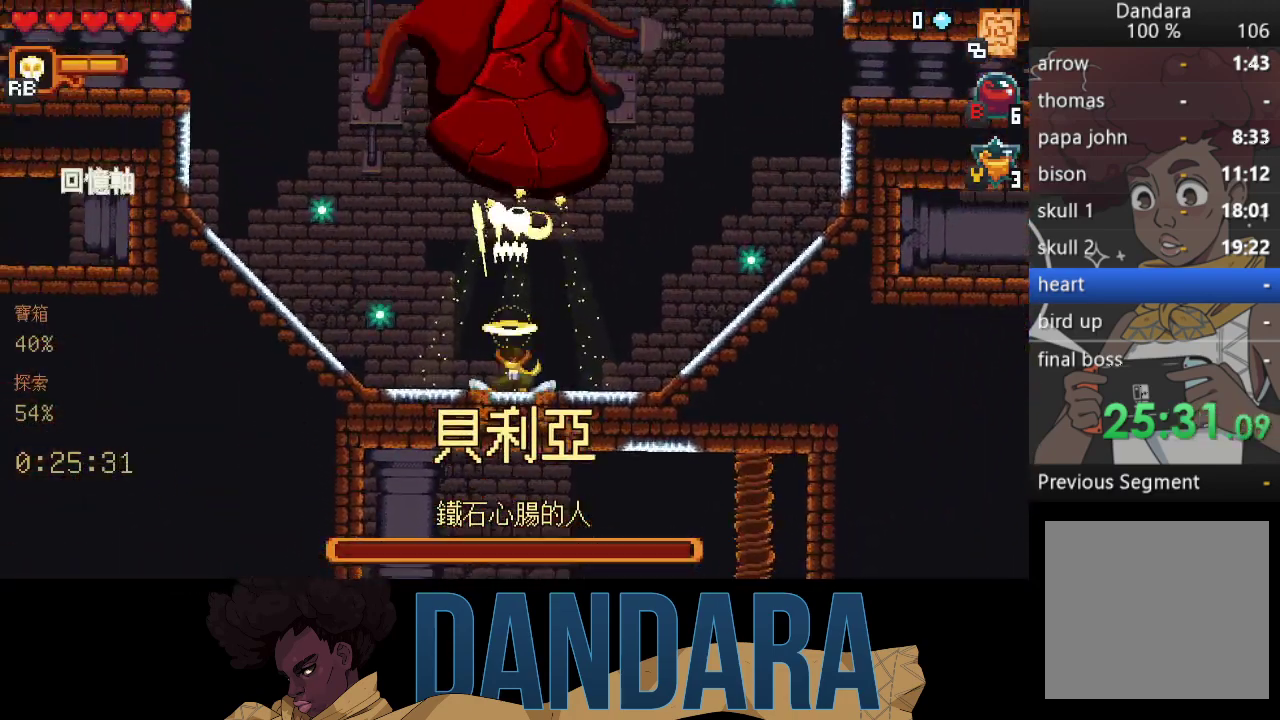
{"buttons": ["X"], "left_stick": "up", "events": []}
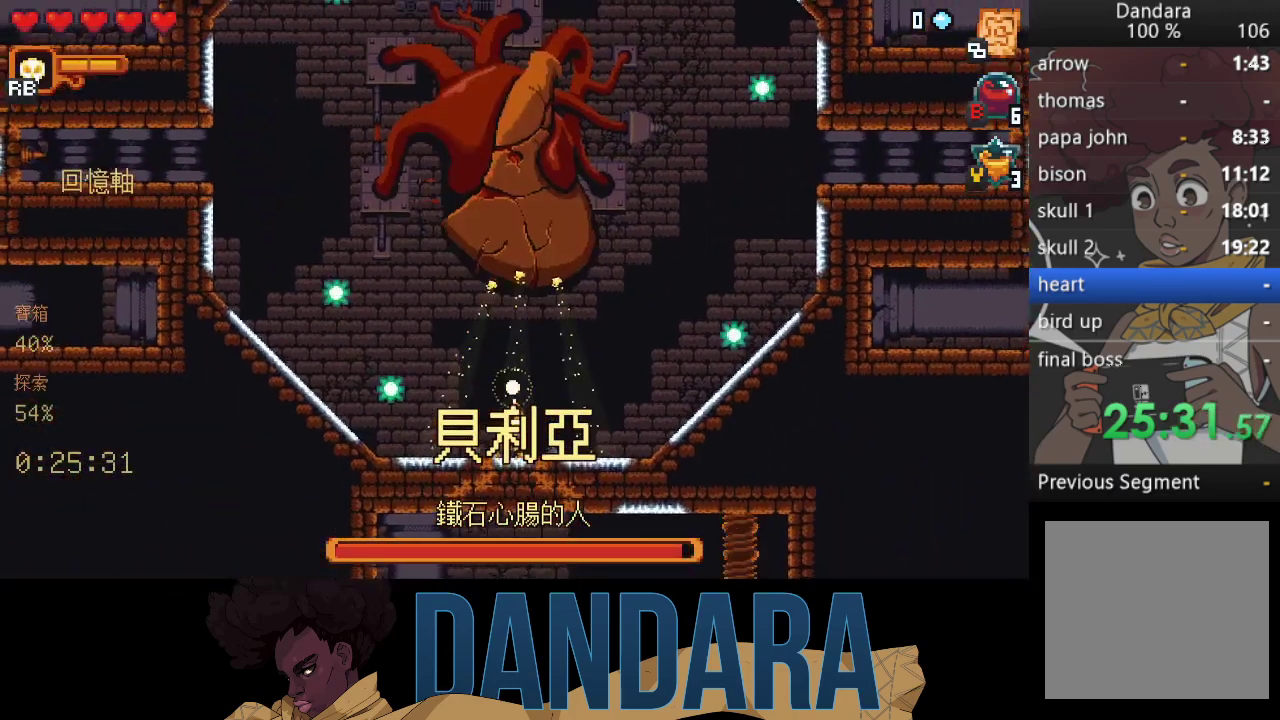
{"buttons": ["X"], "left_stick": "up", "events": [[133, "X", "up"], [167, "X", "down"]]}
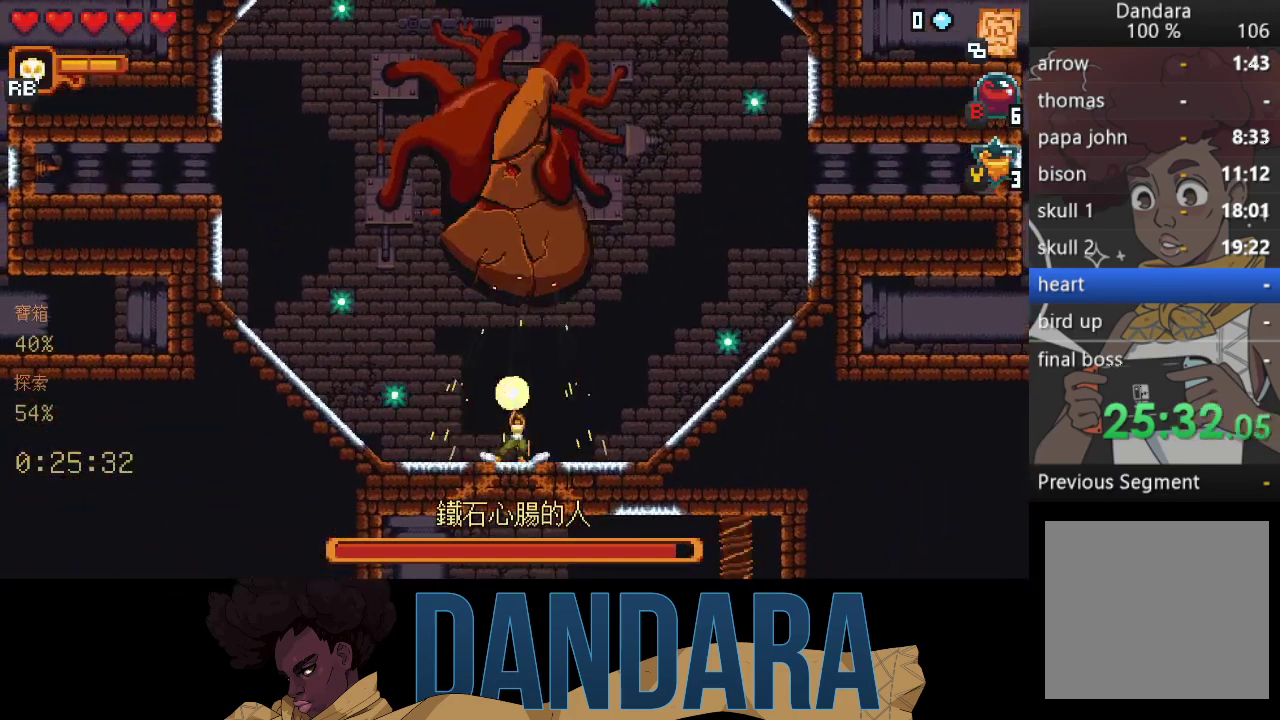
{"buttons": ["X"], "left_stick": "up", "events": [[67, "X", "up"], [100, "left_stick", "up-left"], [200, "A", "down"], [233, "left_stick", "left"], [367, "A", "up"], [400, "left_stick", "center"], [467, "X", "down"], [500, "left_stick", "up"]]}
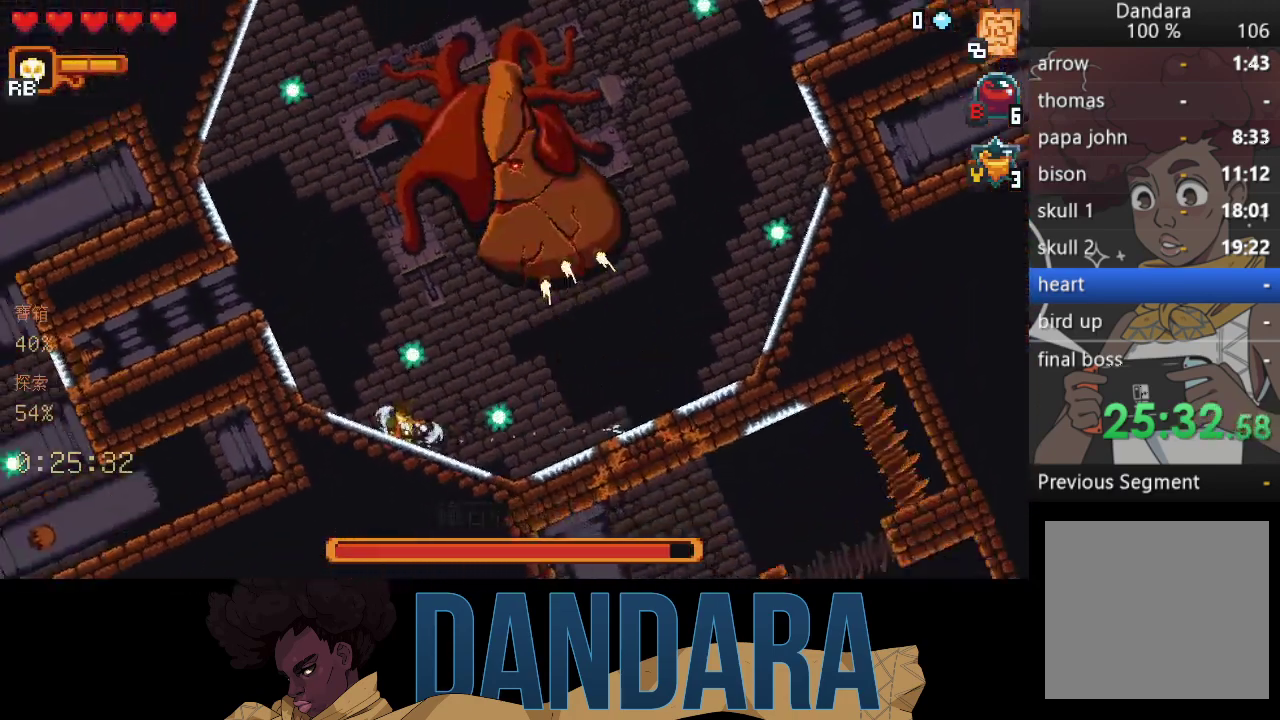
{"buttons": ["X"], "left_stick": "up", "events": [[333, "X", "up"], [367, "X", "down"]]}
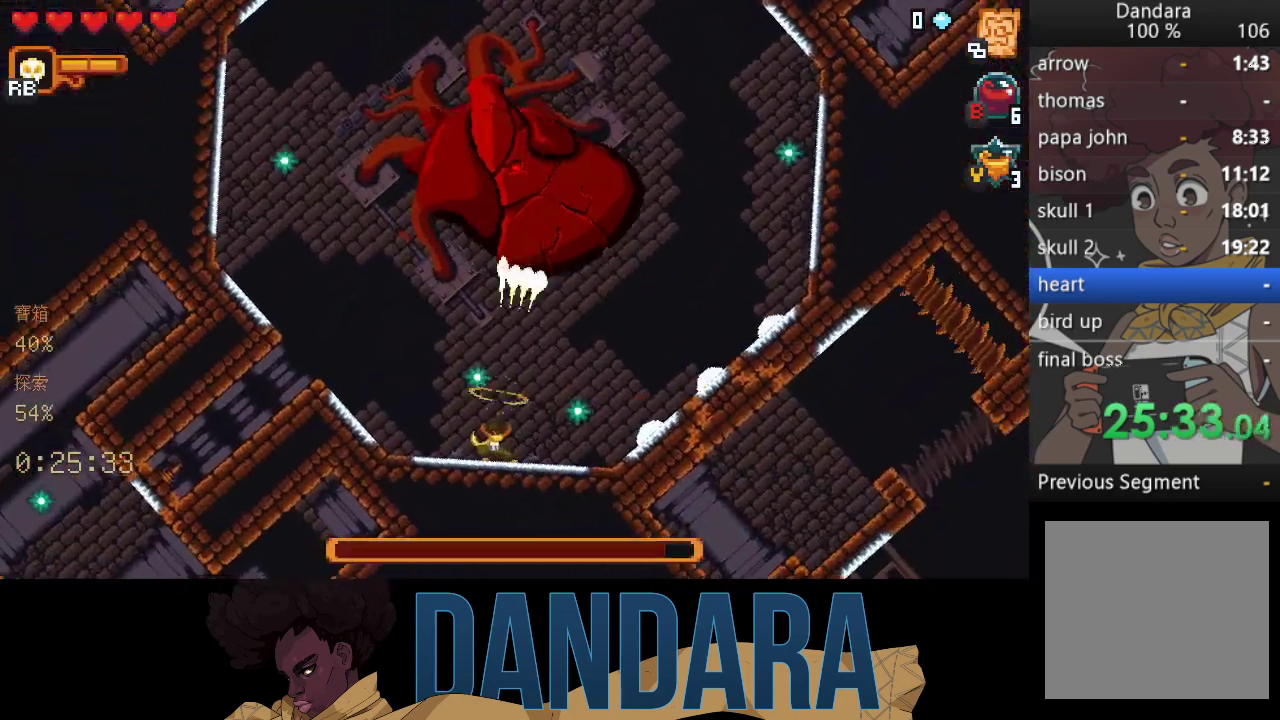
{"buttons": ["X"], "left_stick": "up", "events": [[200, "X", "up"], [267, "X", "down"]]}
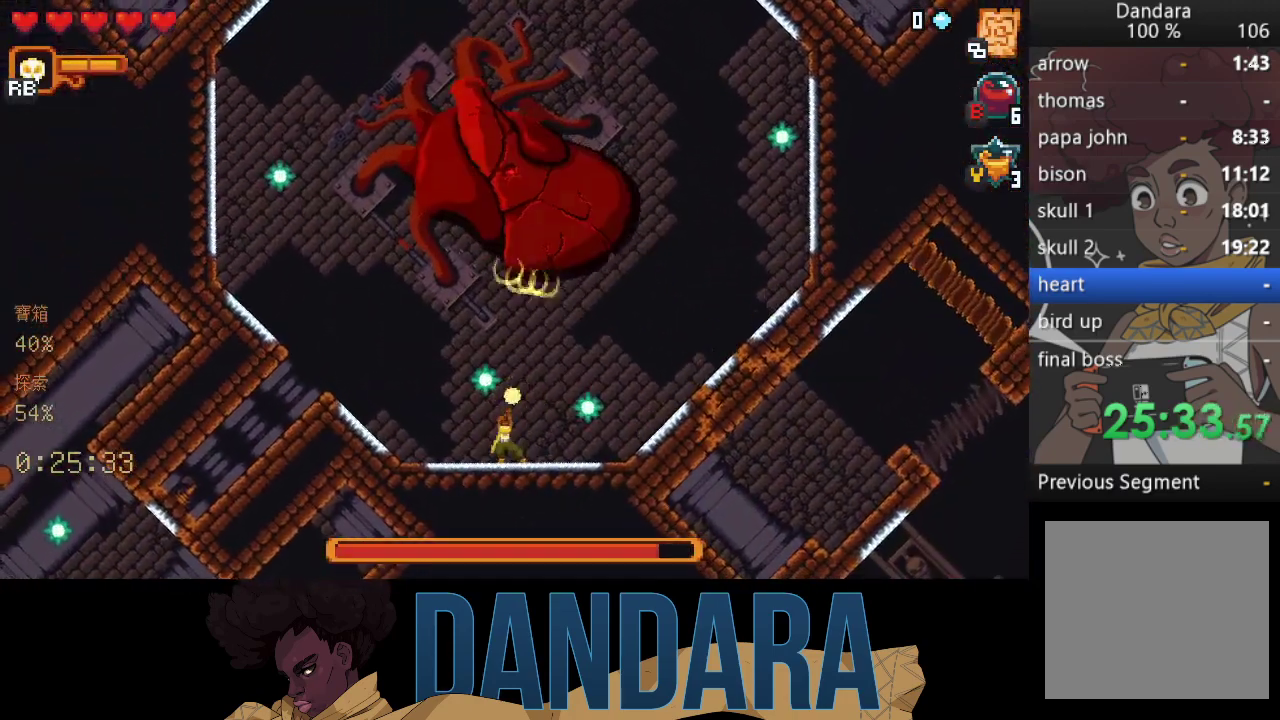
{"buttons": [], "left_stick": "up", "events": [[100, "X", "up"], [133, "X", "down"], [500, "X", "up"]]}
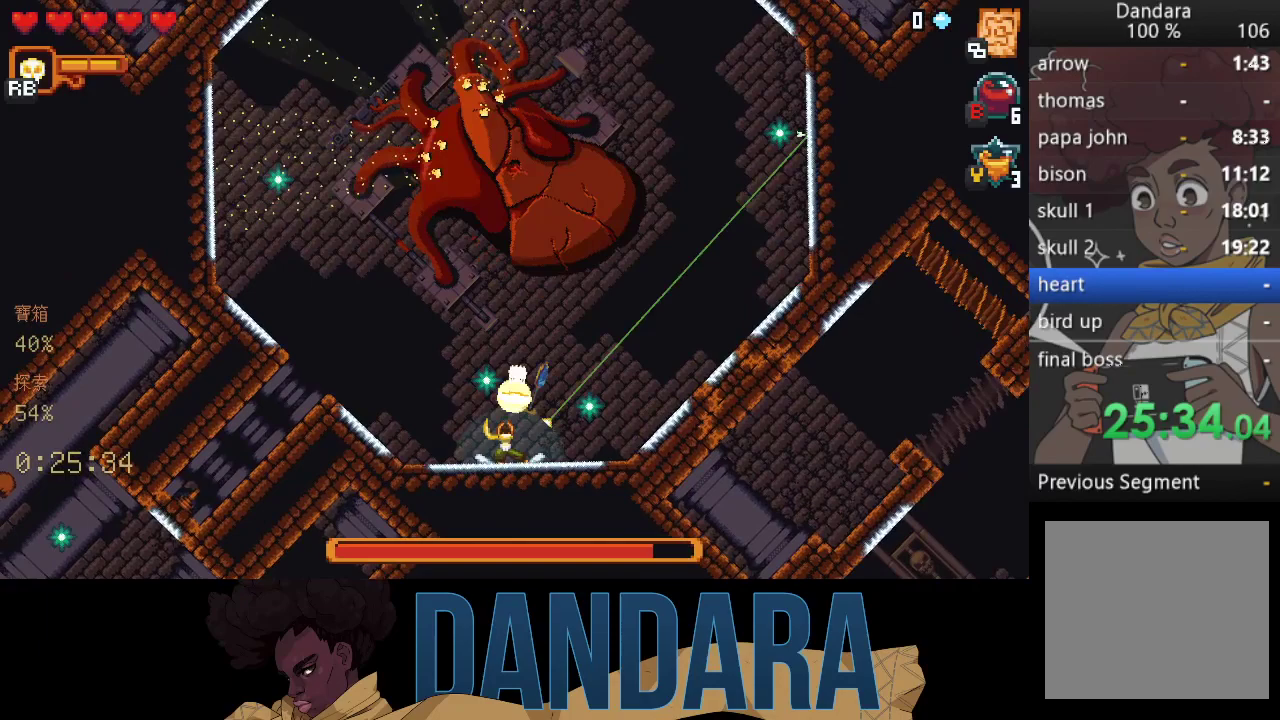
{"buttons": ["X"], "left_stick": "up", "events": [[33, "X", "down"], [400, "X", "up"], [467, "X", "down"]]}
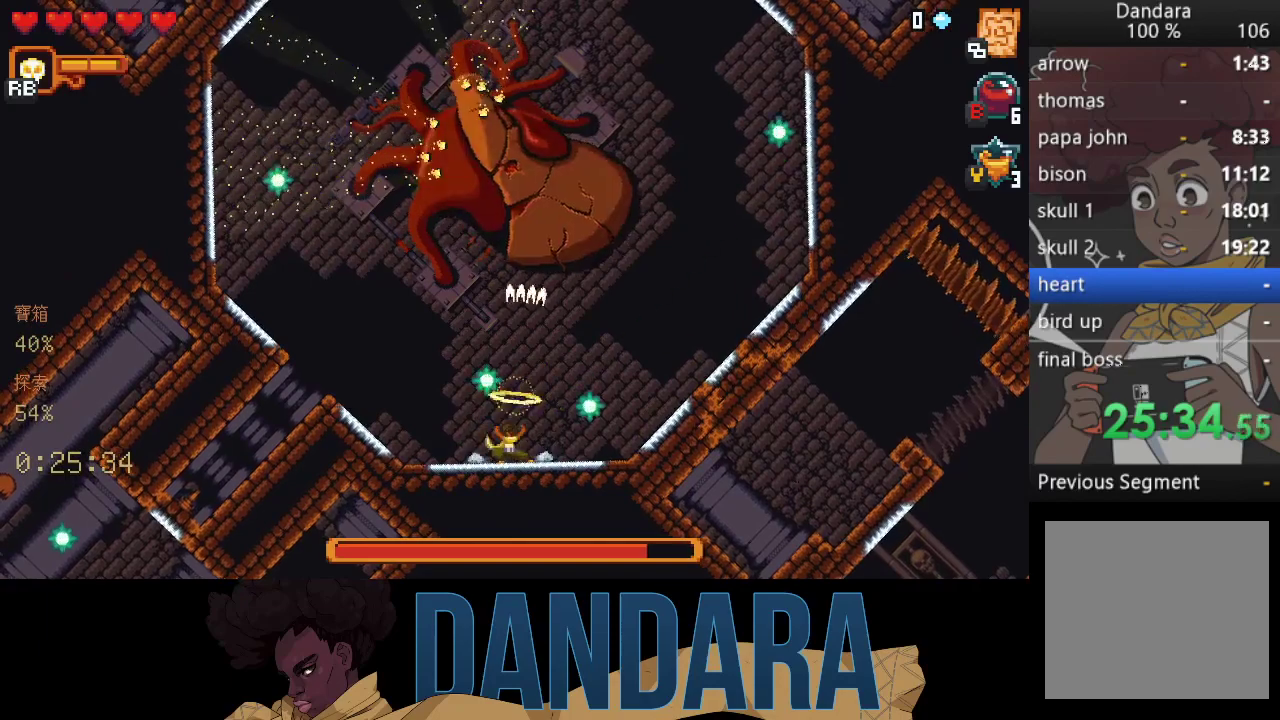
{"buttons": ["X"], "left_stick": "up", "events": [[300, "X", "up"], [367, "X", "down"]]}
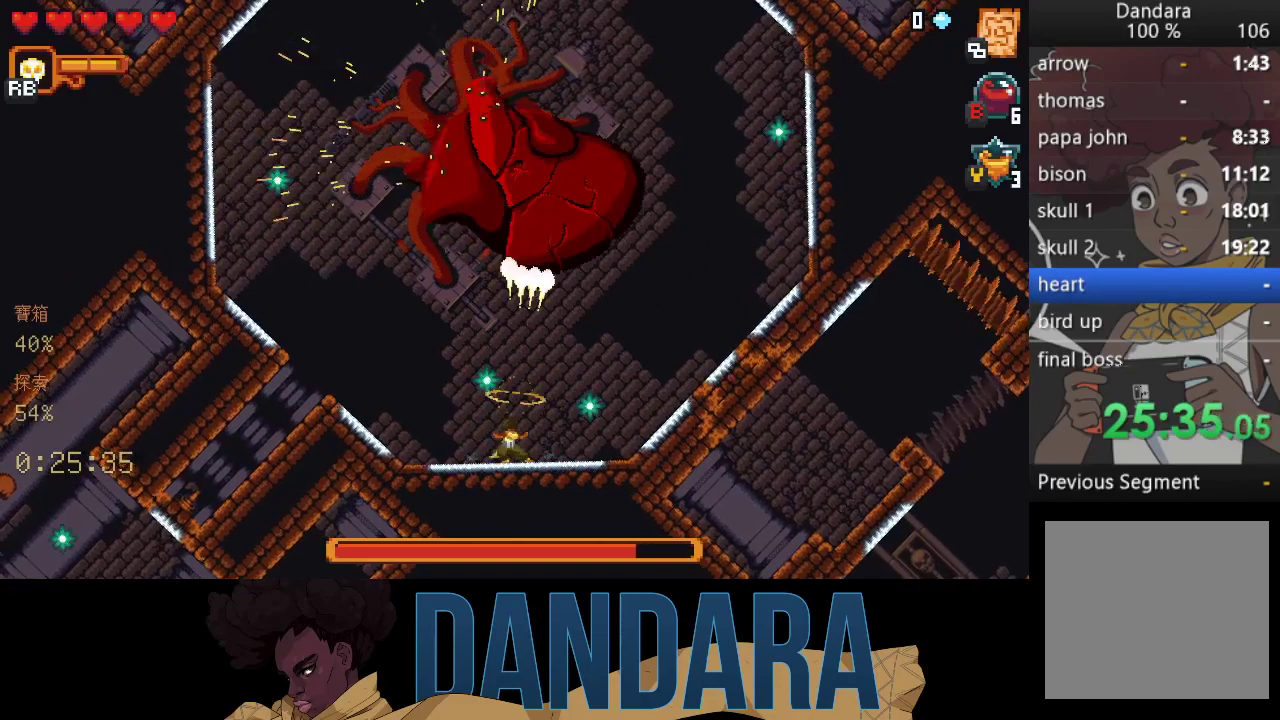
{"buttons": ["X"], "left_stick": "up", "events": [[167, "X", "up"], [233, "X", "down"]]}
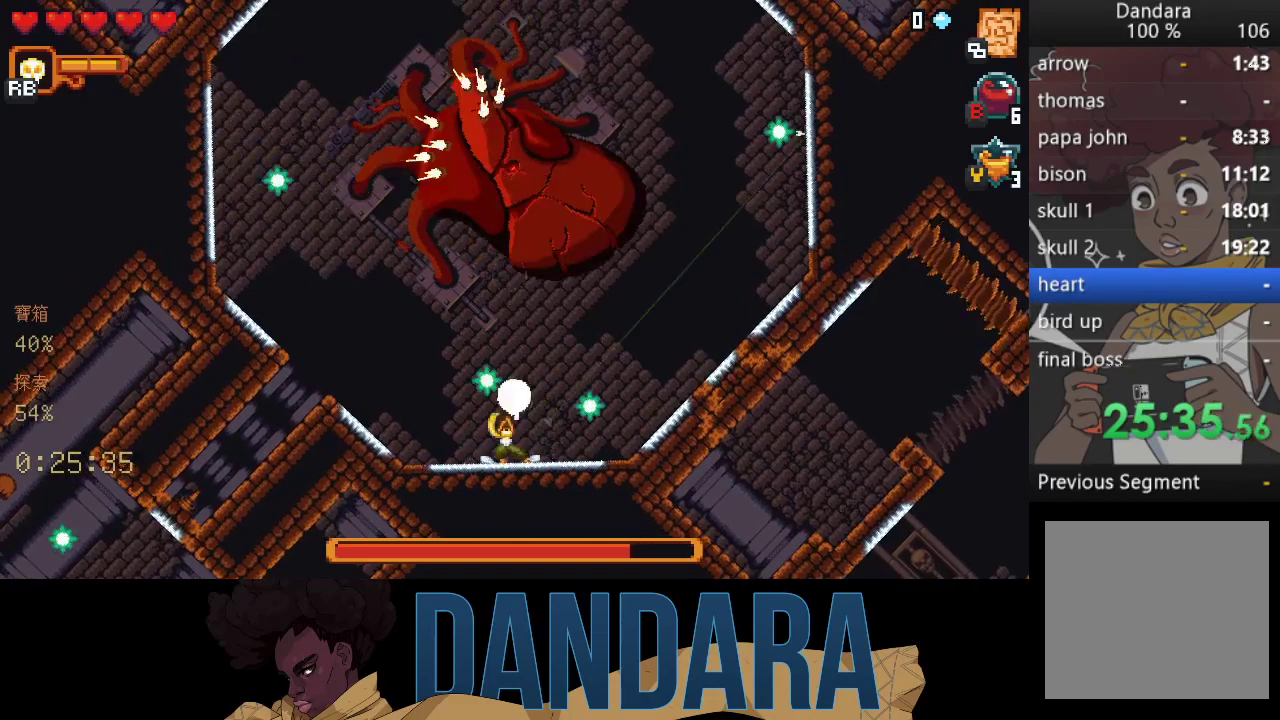
{"buttons": ["X"], "left_stick": "up", "events": [[33, "X", "up"], [100, "X", "down"], [467, "X", "up"], [500, "X", "down"]]}
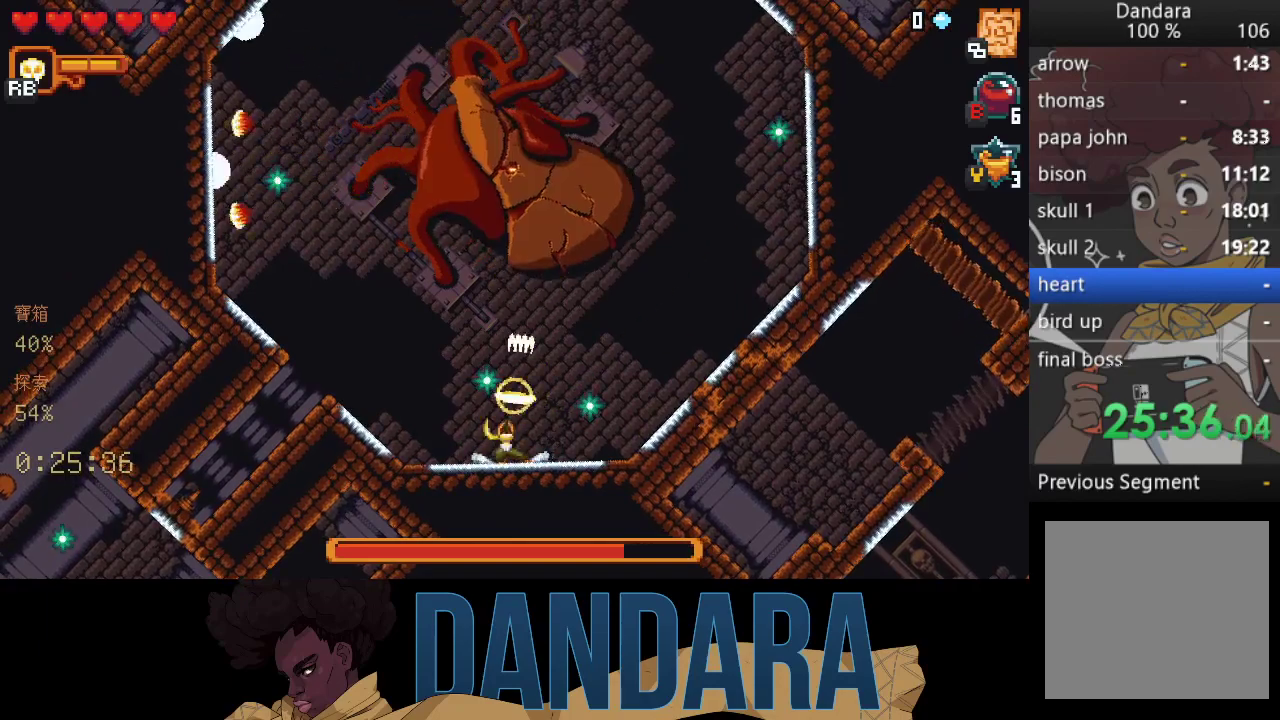
{"buttons": ["X"], "left_stick": "up", "events": [[367, "X", "up"], [400, "X", "down"]]}
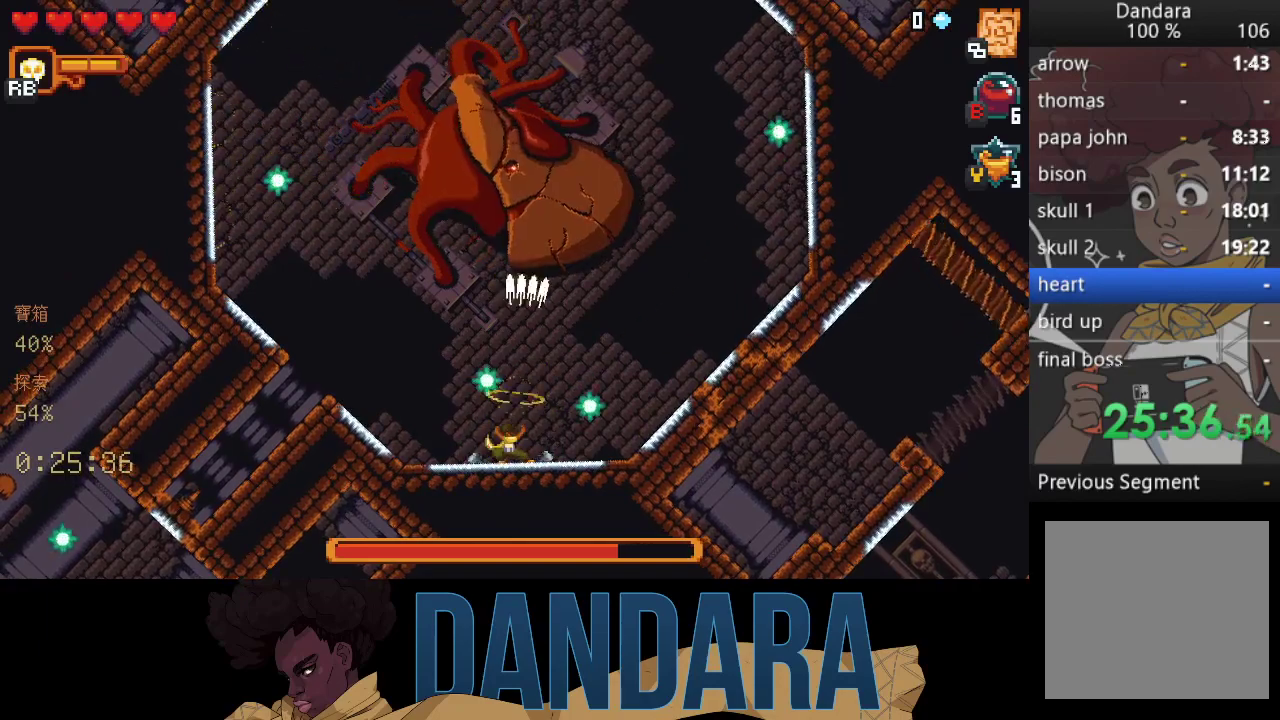
{"buttons": ["X"], "left_stick": "up", "events": [[233, "X", "up"], [300, "X", "down"]]}
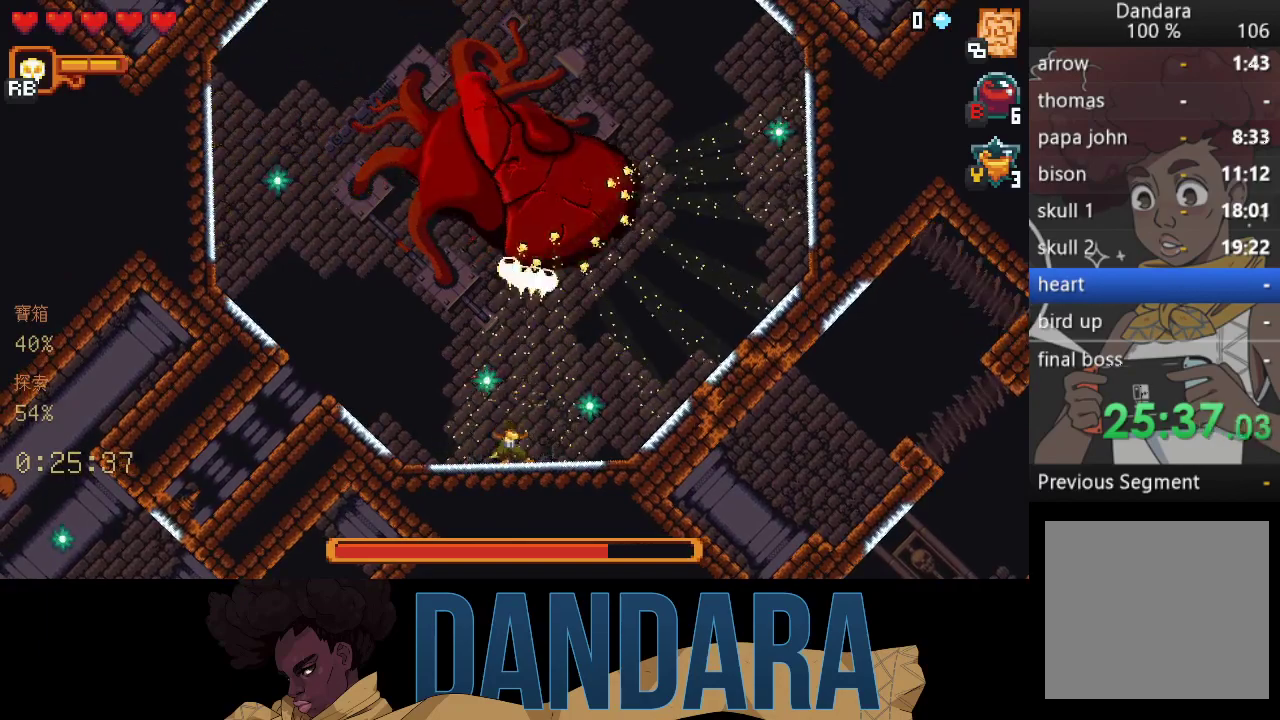
{"buttons": ["X"], "left_stick": "up", "events": [[200, "X", "up"], [233, "X", "down"]]}
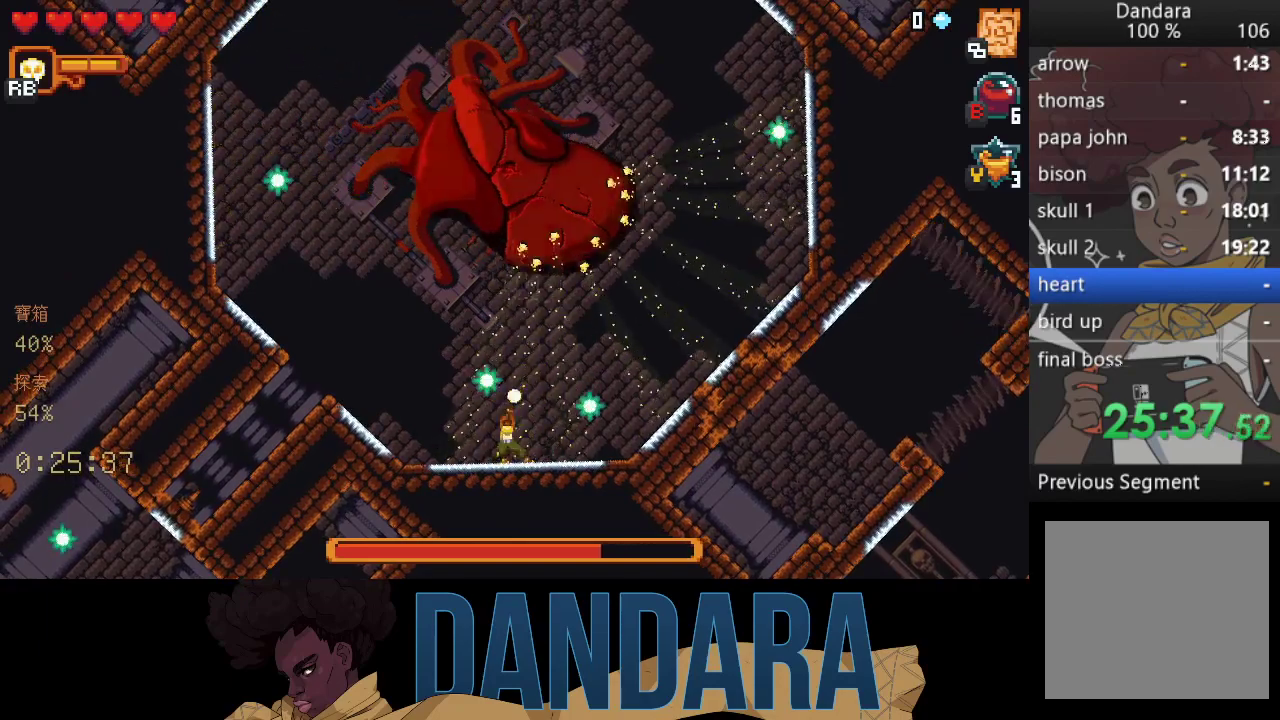
{"buttons": ["X"], "left_stick": "up", "events": [[100, "X", "up"], [167, "left_stick", "up-left"], [233, "A", "down"], [400, "A", "up"], [500, "X", "down"], [500, "left_stick", "up"]]}
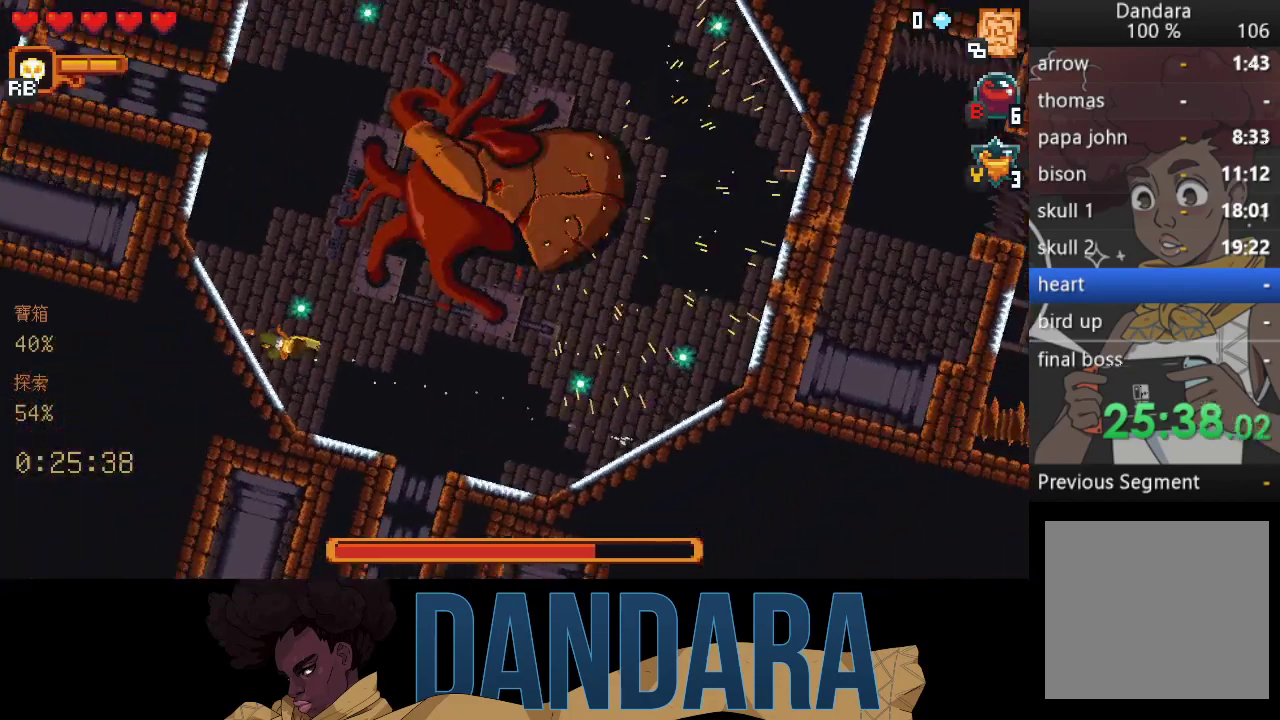
{"buttons": ["X"], "left_stick": "up", "events": [[367, "X", "up"], [400, "X", "down"]]}
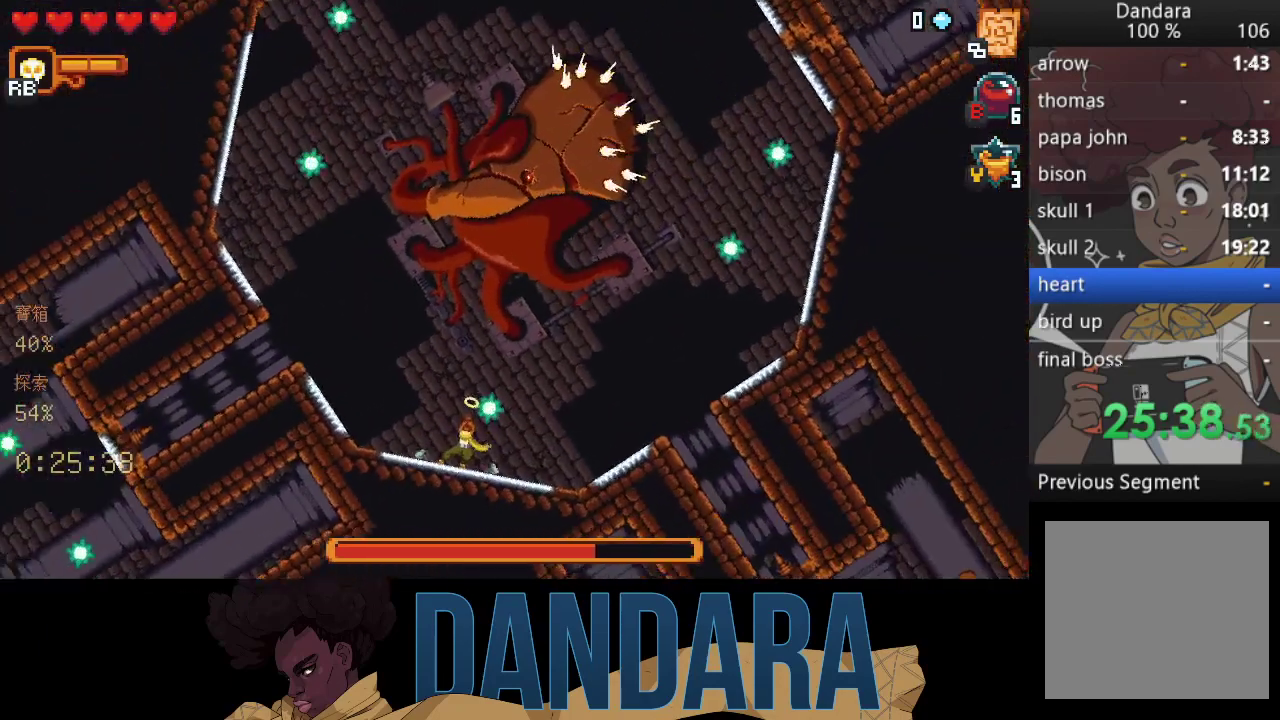
{"buttons": ["X"], "left_stick": "up", "events": [[300, "X", "up"], [333, "X", "down"]]}
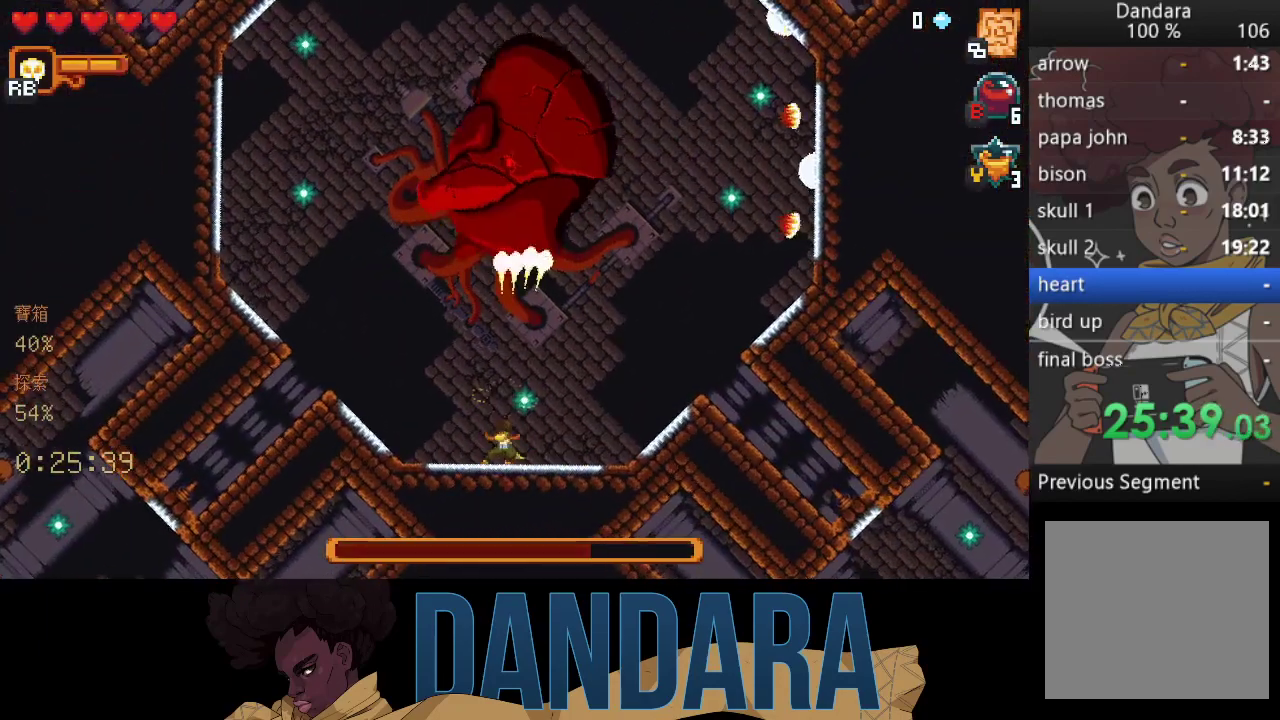
{"buttons": ["X"], "left_stick": "up", "events": [[167, "X", "up"], [233, "X", "down"]]}
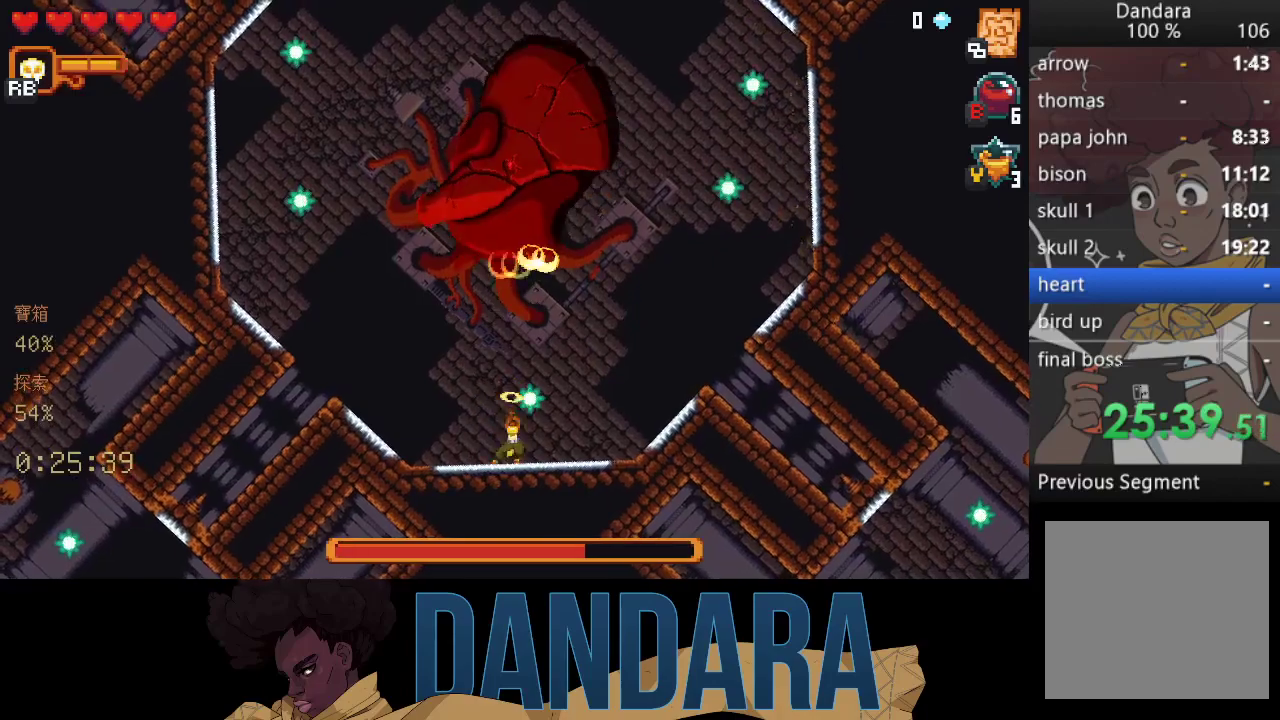
{"buttons": ["X"], "left_stick": "up", "events": [[67, "X", "up"], [100, "X", "down"], [467, "X", "up"], [500, "X", "down"]]}
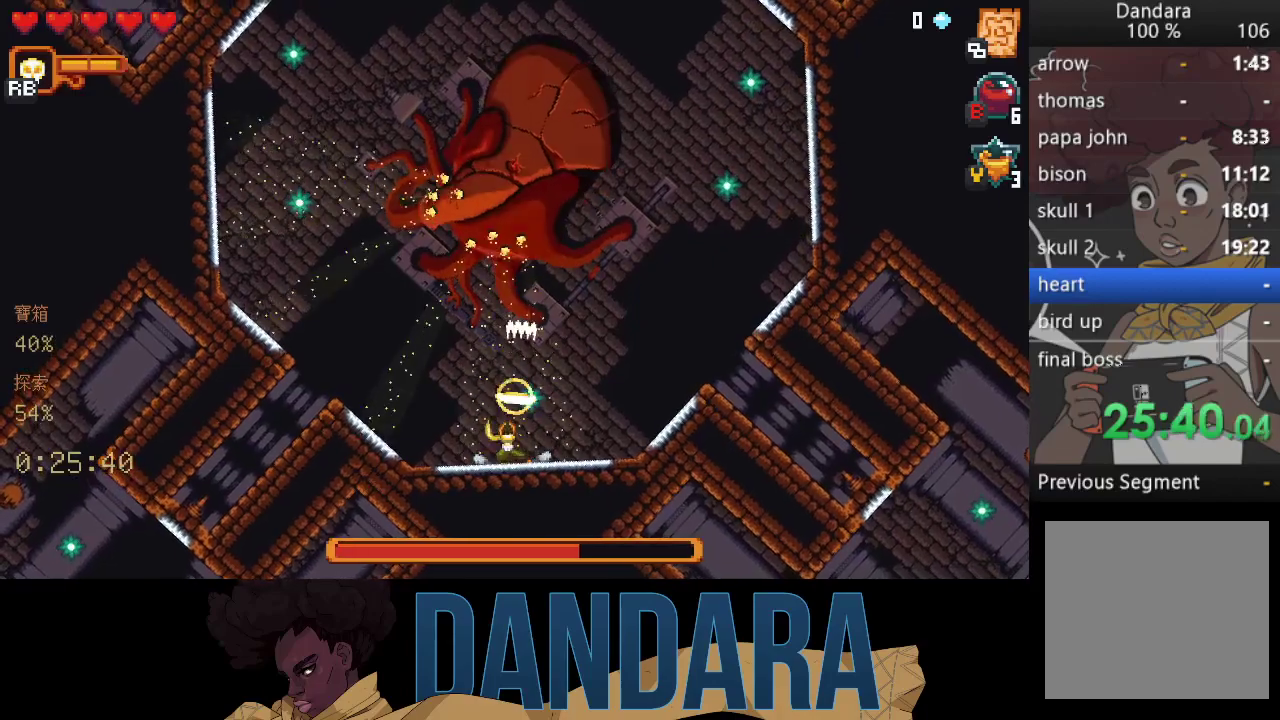
{"buttons": ["X"], "left_stick": "up", "events": [[367, "X", "up"], [400, "X", "down"]]}
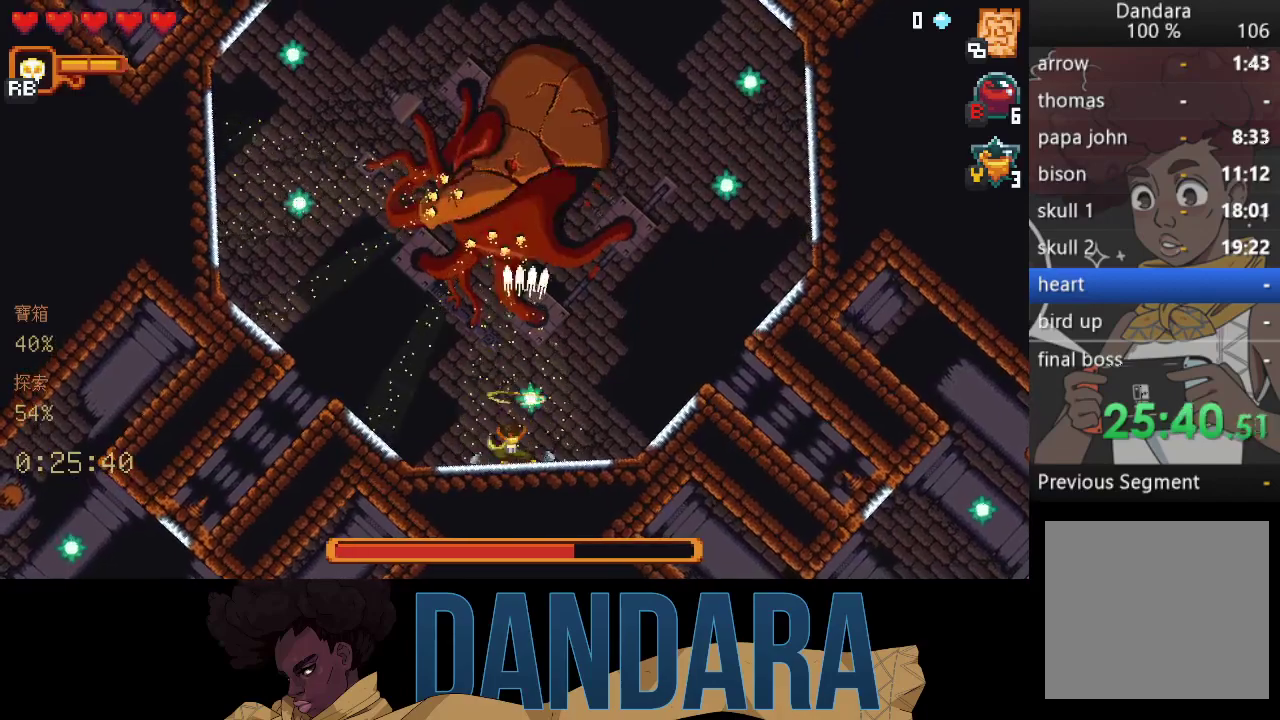
{"buttons": ["A"], "left_stick": "up-right", "events": [[300, "X", "up"], [367, "left_stick", "up-right"], [433, "A", "down"]]}
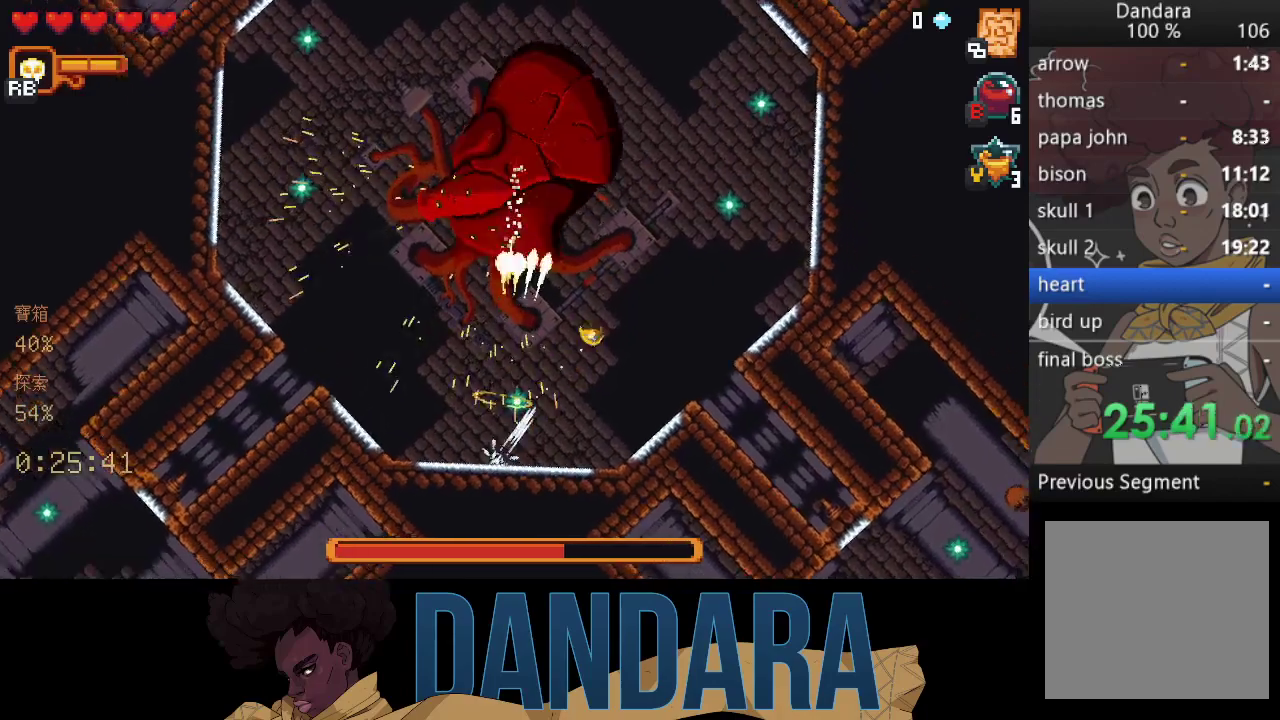
{"buttons": ["X"], "left_stick": "up", "events": [[100, "A", "up"], [200, "X", "down"], [233, "left_stick", "up"]]}